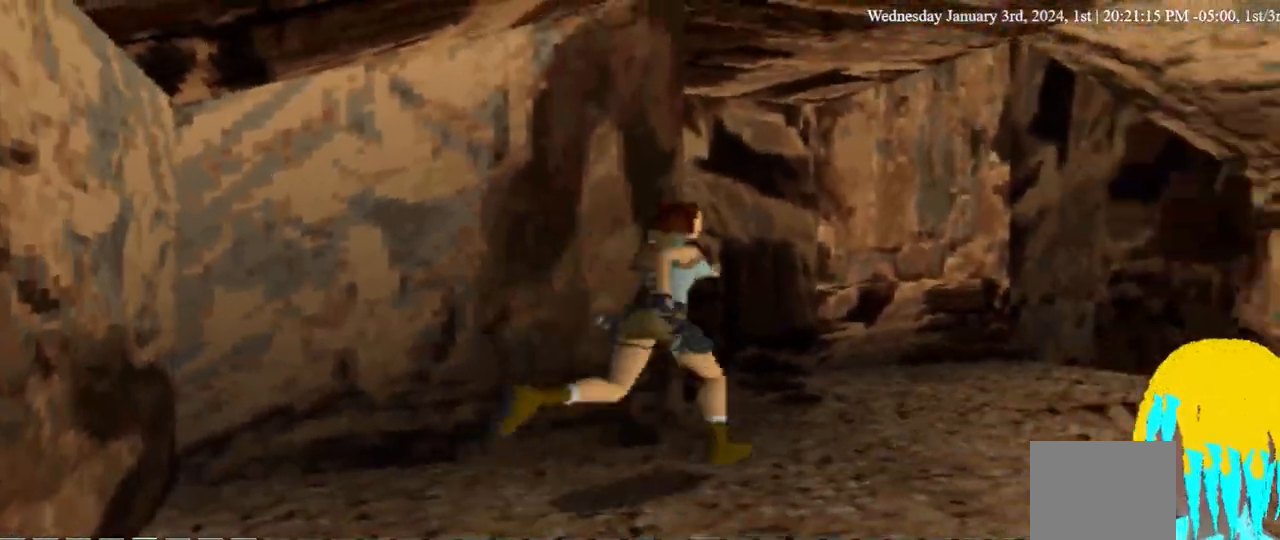
Gameplay with a controller (PlayStation layout); each line is a JSON object with the inputs held at the frame after it (dt_ms = milliseconds from this image to that frame). "events" lists button and stick changes between this image and that frame as [ms after this image, input, new state], when the widget could be followed in between. Not read: DPAD_RIGHT R1.
{"dt_ms": 500, "buttons": ["DPAD_UP", "DPAD_LEFT"], "left_stick": "center", "right_stick": "center", "events": [[100, "DPAD_LEFT", "down"]]}
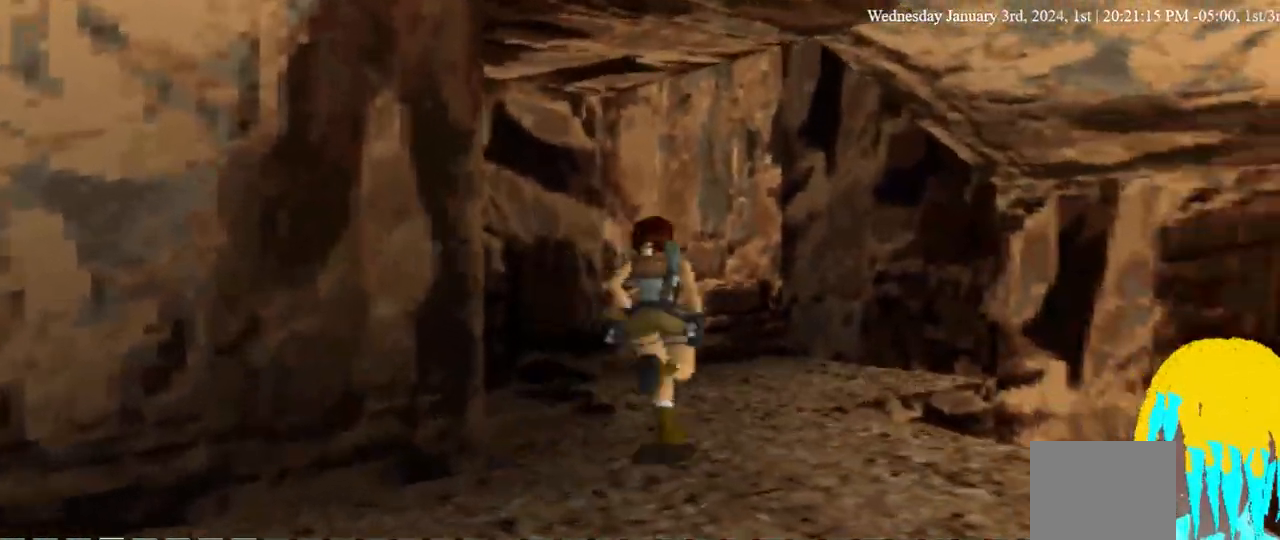
{"dt_ms": 500, "buttons": [], "left_stick": "center", "right_stick": "center", "events": [[67, "DPAD_UP", "up"], [333, "DPAD_LEFT", "up"]]}
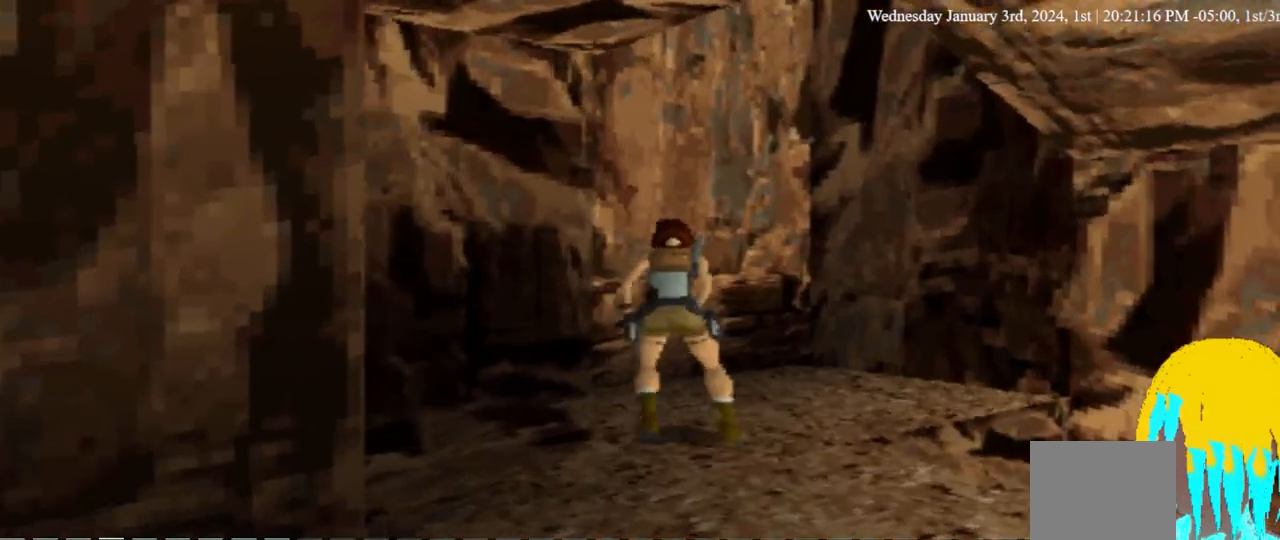
{"dt_ms": 500, "buttons": ["DPAD_LEFT"], "left_stick": "center", "right_stick": "center", "events": [[400, "DPAD_LEFT", "down"]]}
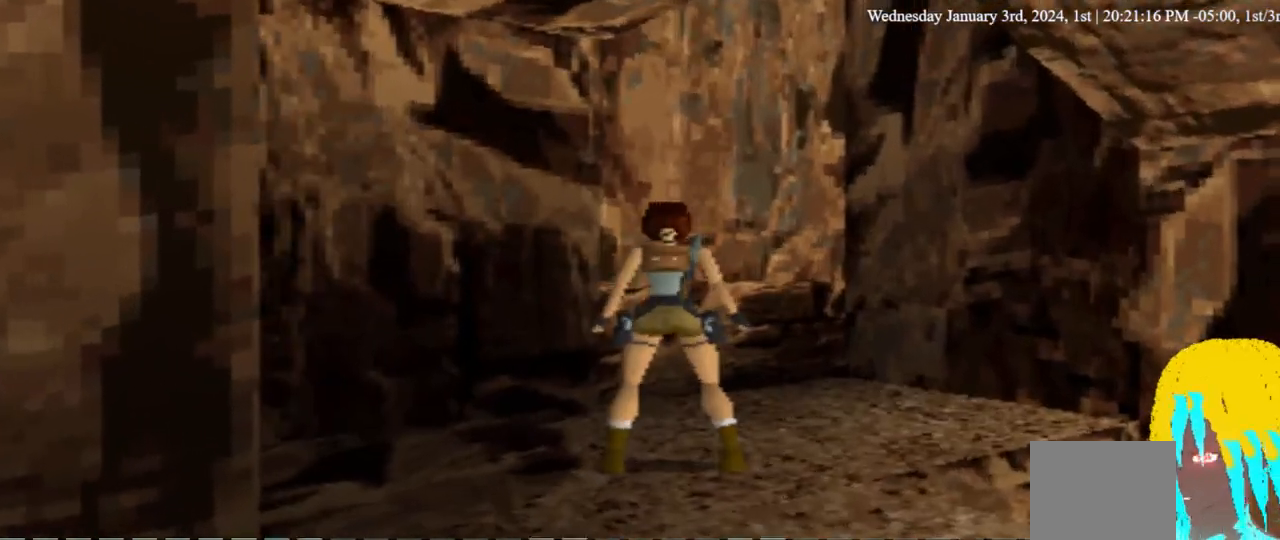
{"dt_ms": 500, "buttons": ["DPAD_LEFT"], "left_stick": "center", "right_stick": "center", "events": []}
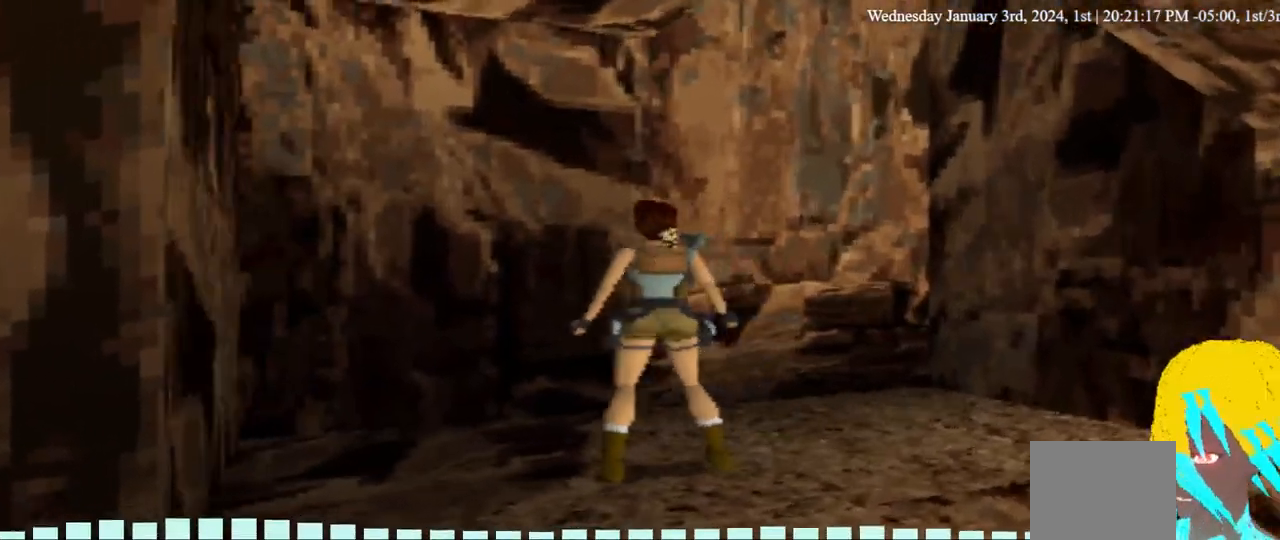
{"dt_ms": 500, "buttons": [], "left_stick": "center", "right_stick": "center", "events": [[100, "DPAD_LEFT", "up"]]}
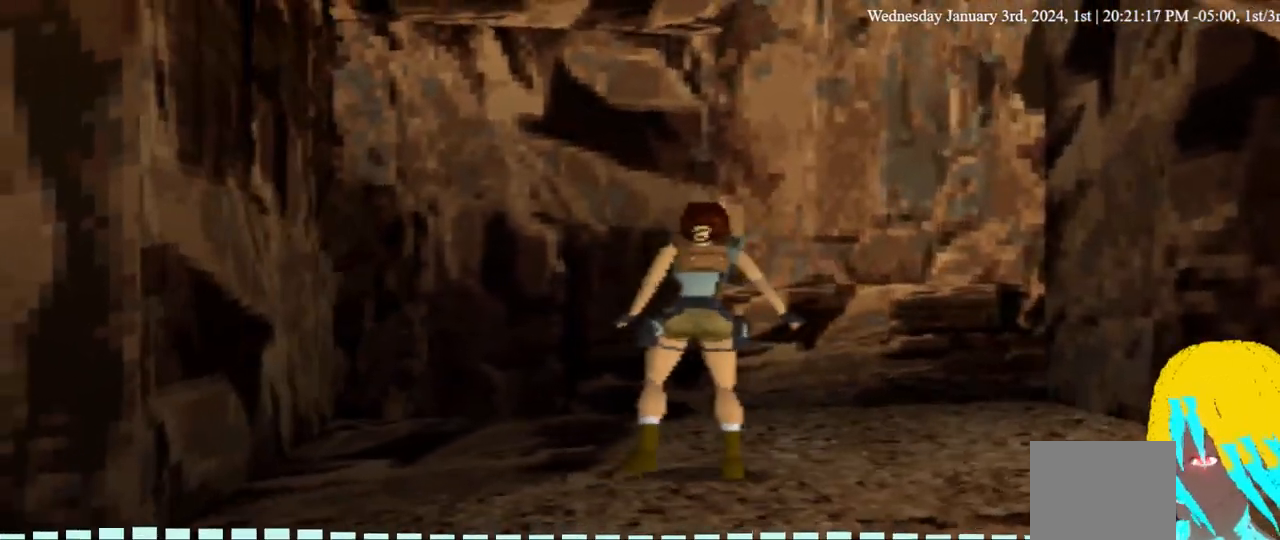
{"dt_ms": 500, "buttons": ["DPAD_UP"], "left_stick": "center", "right_stick": "center"}
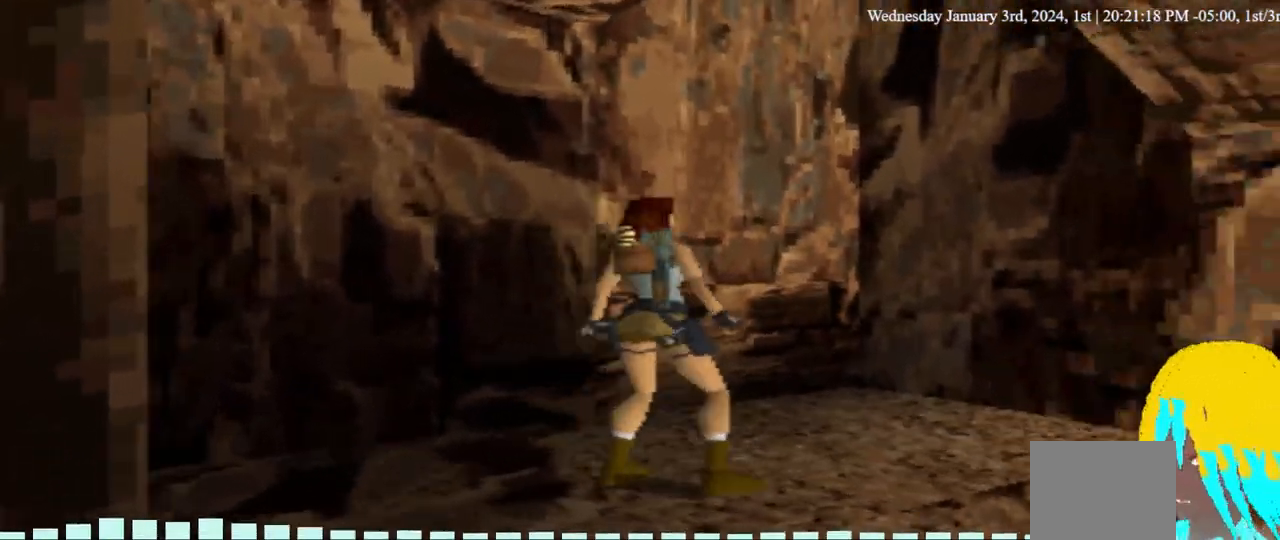
{"dt_ms": 500, "buttons": [], "left_stick": "center", "right_stick": "center"}
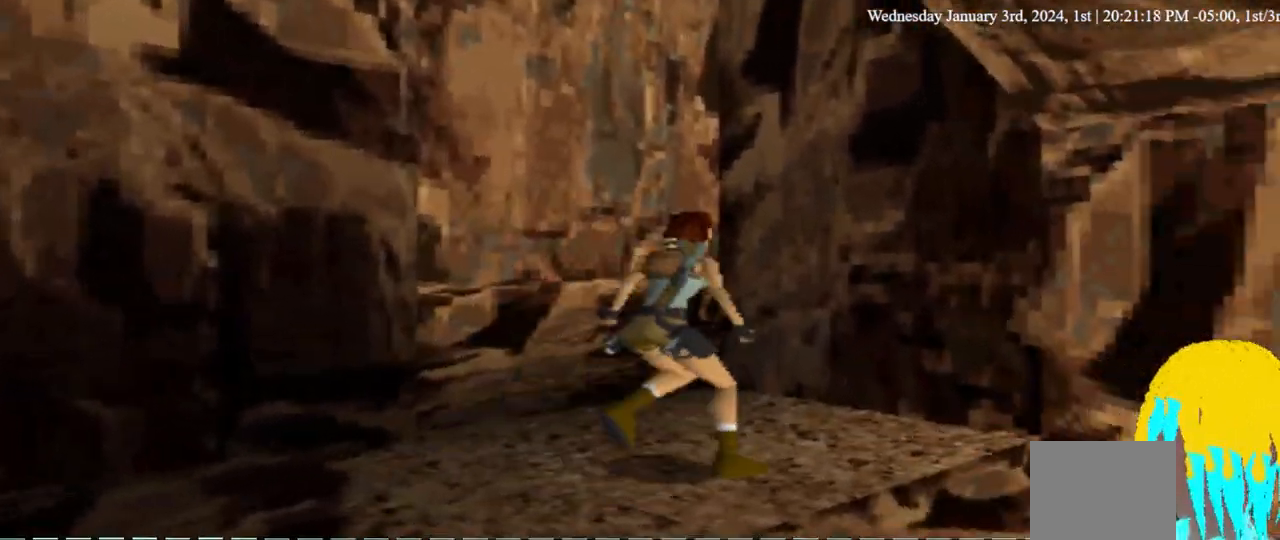
{"dt_ms": 500, "buttons": [], "left_stick": "center", "right_stick": "center", "events": []}
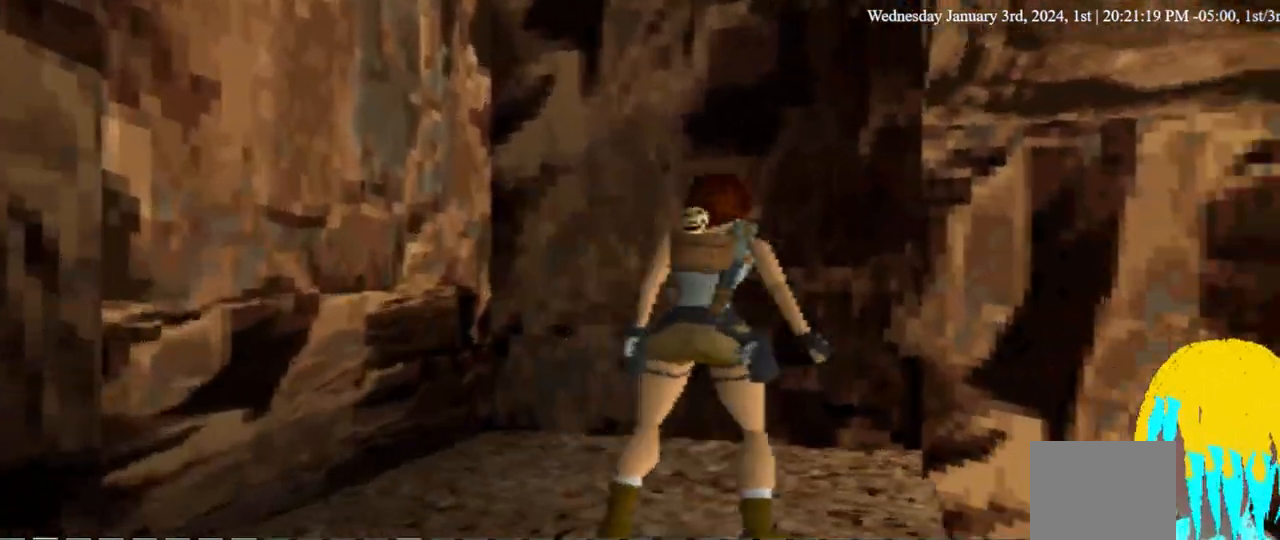
{"dt_ms": 500, "buttons": ["L1", "DPAD_UP"], "left_stick": "center", "right_stick": "center", "events": [[233, "L1", "down"], [500, "DPAD_UP", "down"]]}
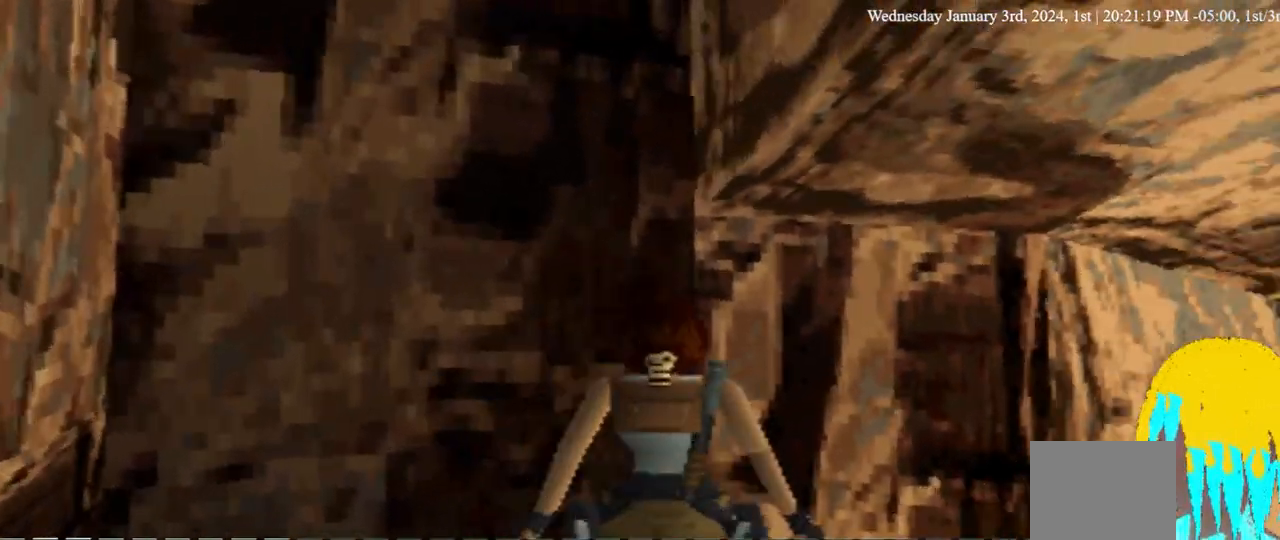
{"dt_ms": 500, "buttons": ["L1"], "left_stick": "center", "right_stick": "center", "events": [[333, "DPAD_UP", "up"]]}
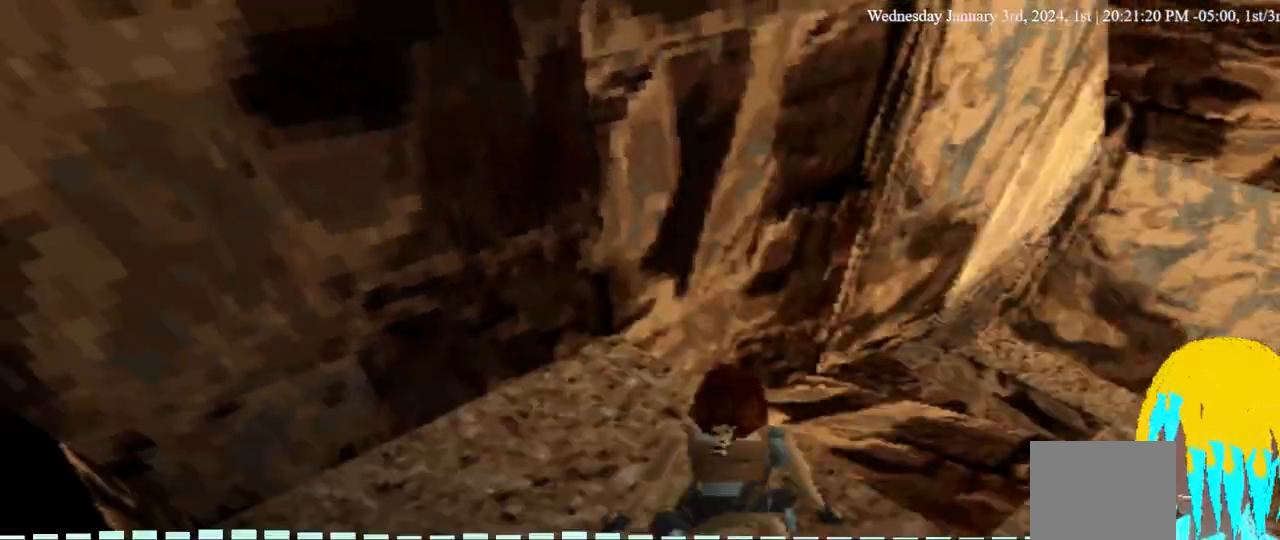
{"dt_ms": 500, "buttons": ["L1"], "left_stick": "center", "right_stick": "center", "events": [[200, "DPAD_UP", "down"], [333, "DPAD_UP", "up"]]}
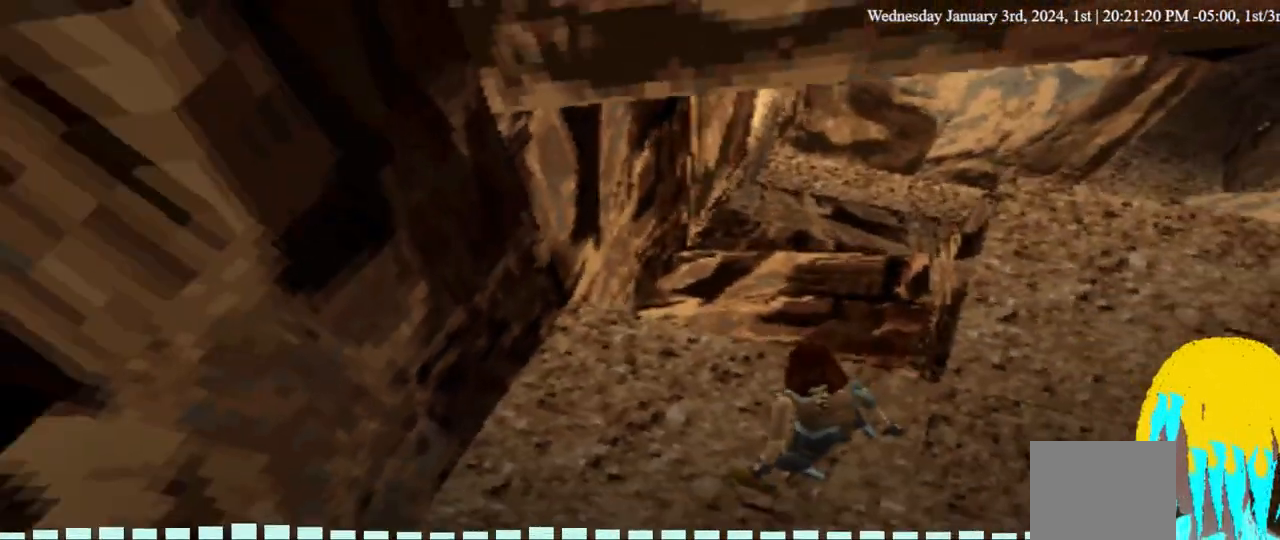
{"dt_ms": 500, "buttons": [], "left_stick": "center", "right_stick": "center", "events": [[333, "L1", "up"]]}
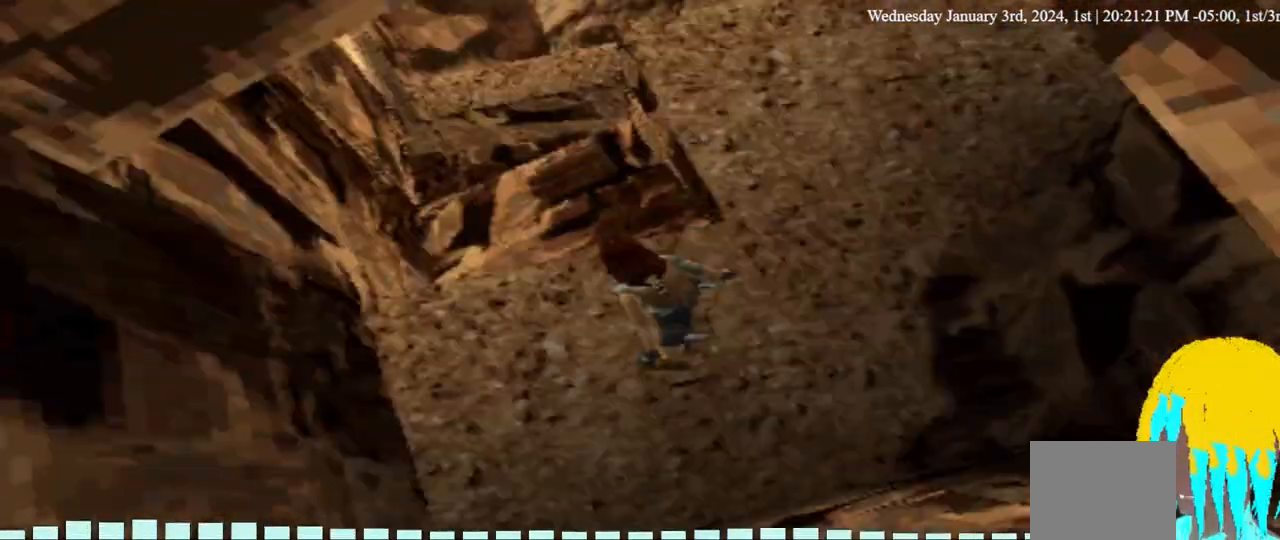
{"dt_ms": 500, "buttons": [], "left_stick": "center", "right_stick": "center", "events": []}
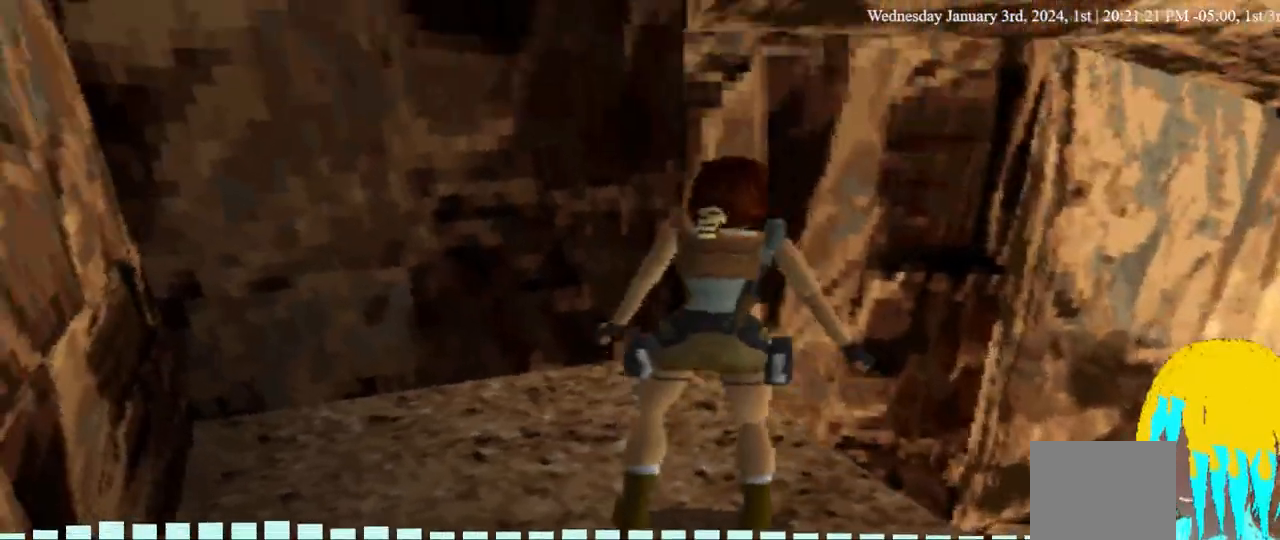
{"dt_ms": 500, "buttons": [], "left_stick": "center", "right_stick": "center", "events": []}
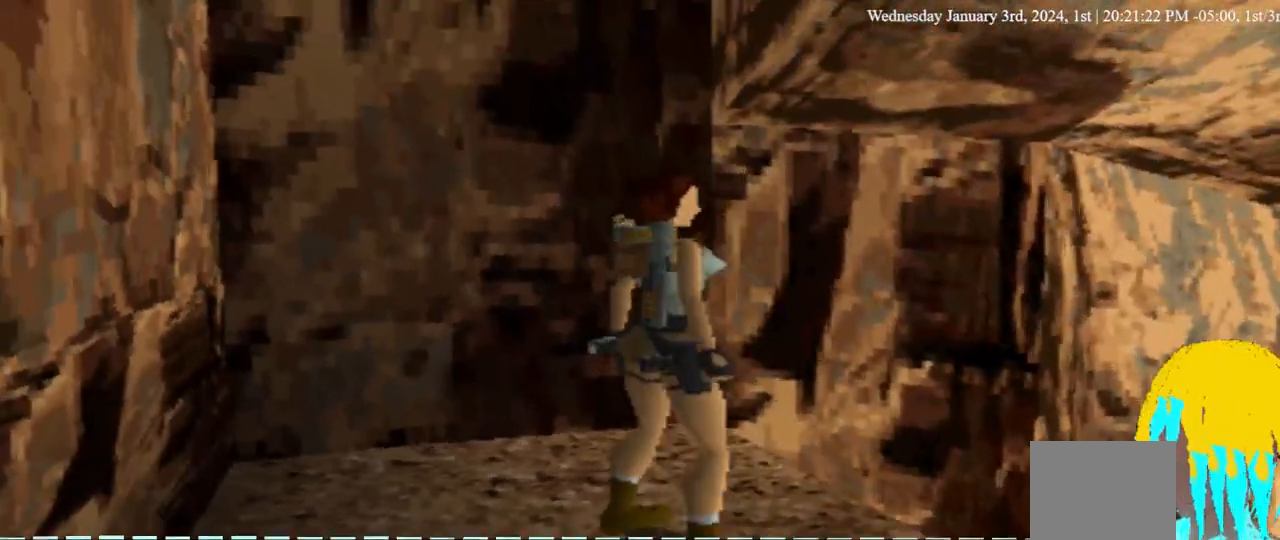
{"dt_ms": 1000, "buttons": [], "left_stick": "center", "right_stick": "center"}
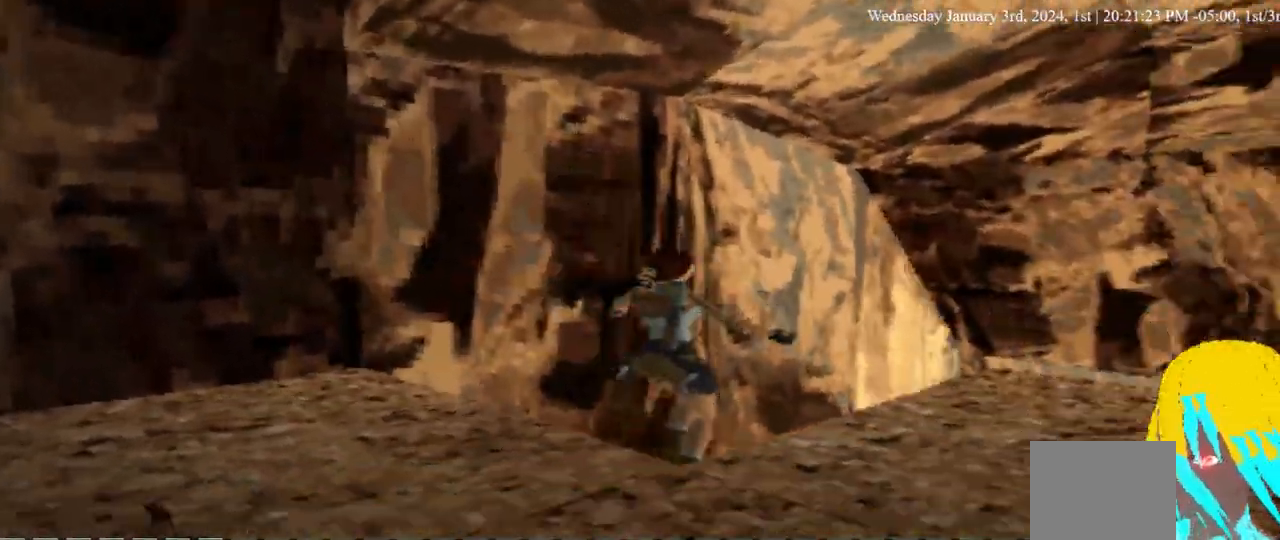
{"dt_ms": 1000, "buttons": [], "left_stick": "center", "right_stick": "center"}
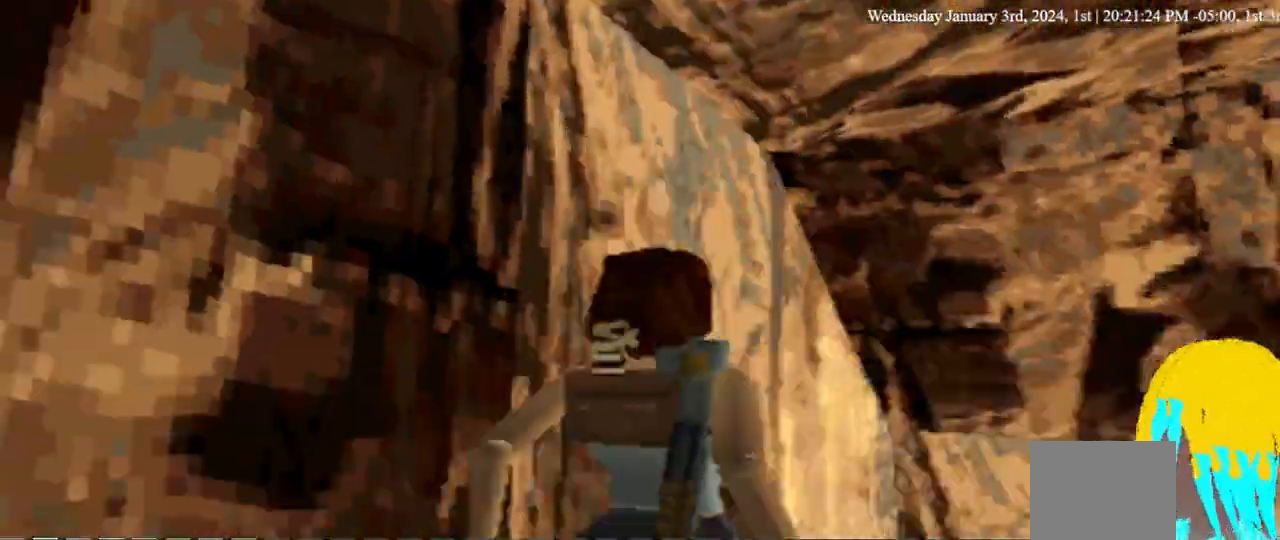
{"dt_ms": 500, "buttons": ["DPAD_UP"], "left_stick": "center", "right_stick": "center", "events": [[500, "DPAD_UP", "down"]]}
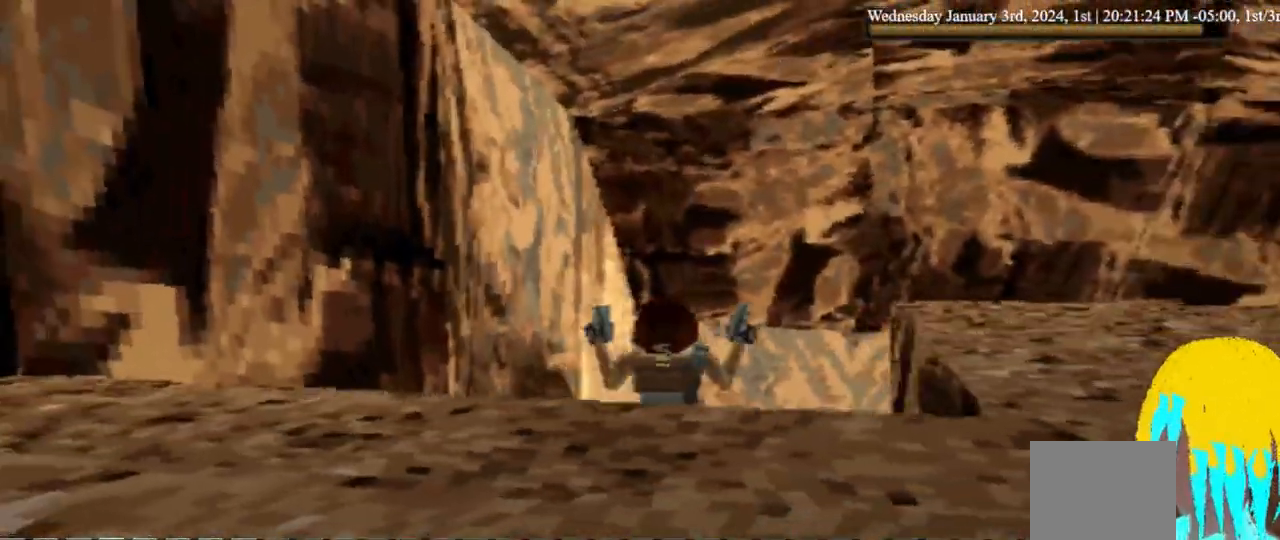
{"dt_ms": 500, "buttons": ["L1"], "left_stick": "center", "right_stick": "center", "events": [[67, "L1", "down"], [400, "DPAD_UP", "up"]]}
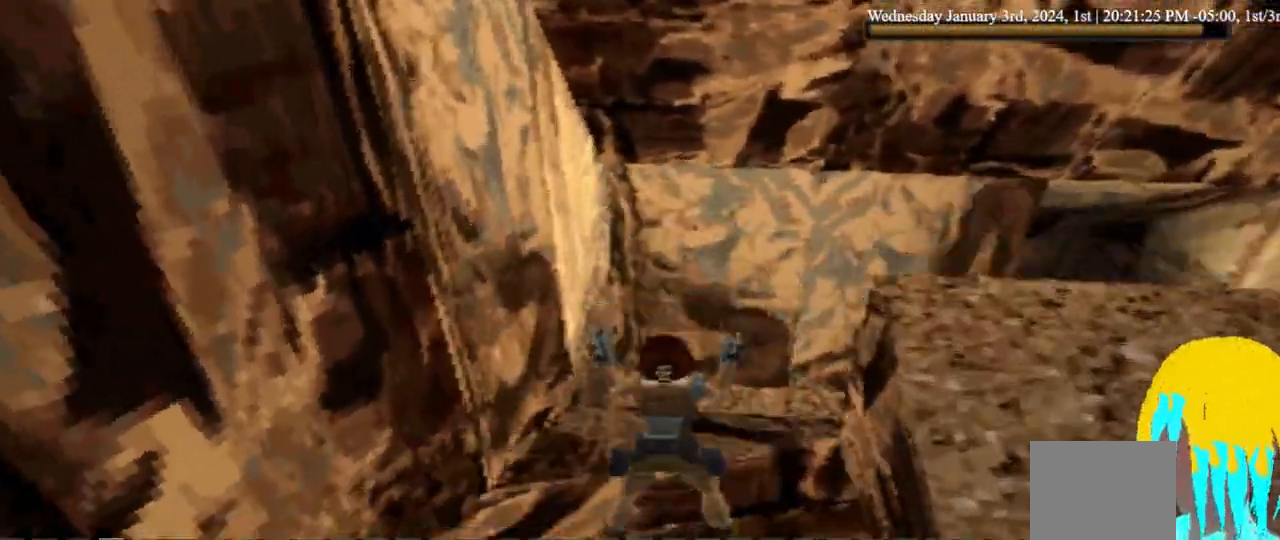
{"dt_ms": 500, "buttons": ["L1"], "left_stick": "center", "right_stick": "center", "events": []}
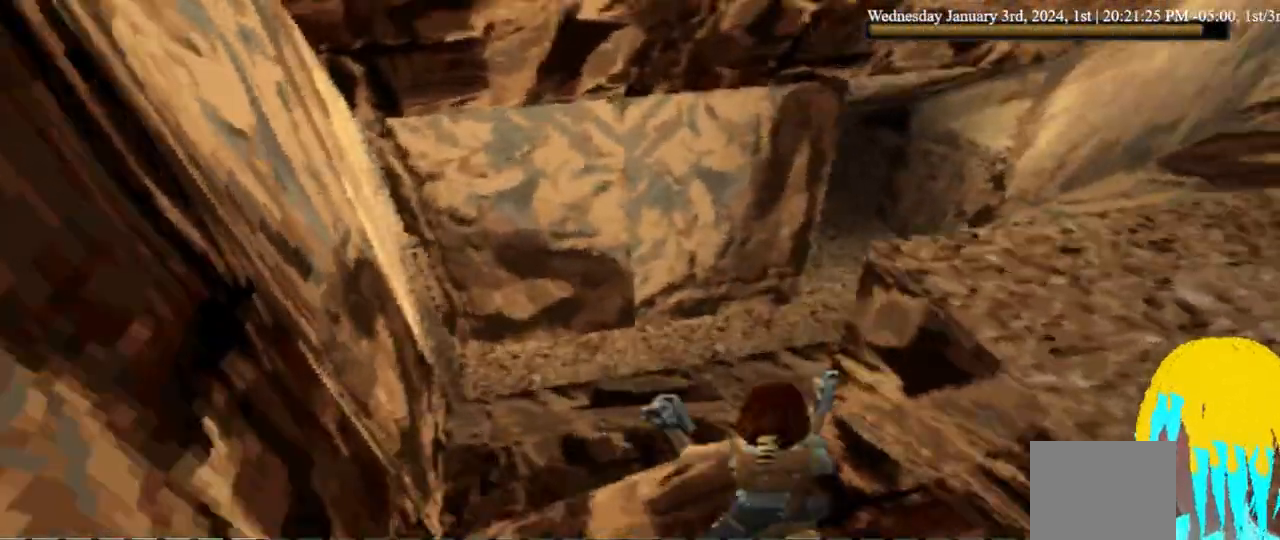
{"dt_ms": 500, "buttons": ["L1"], "left_stick": "center", "right_stick": "center", "events": []}
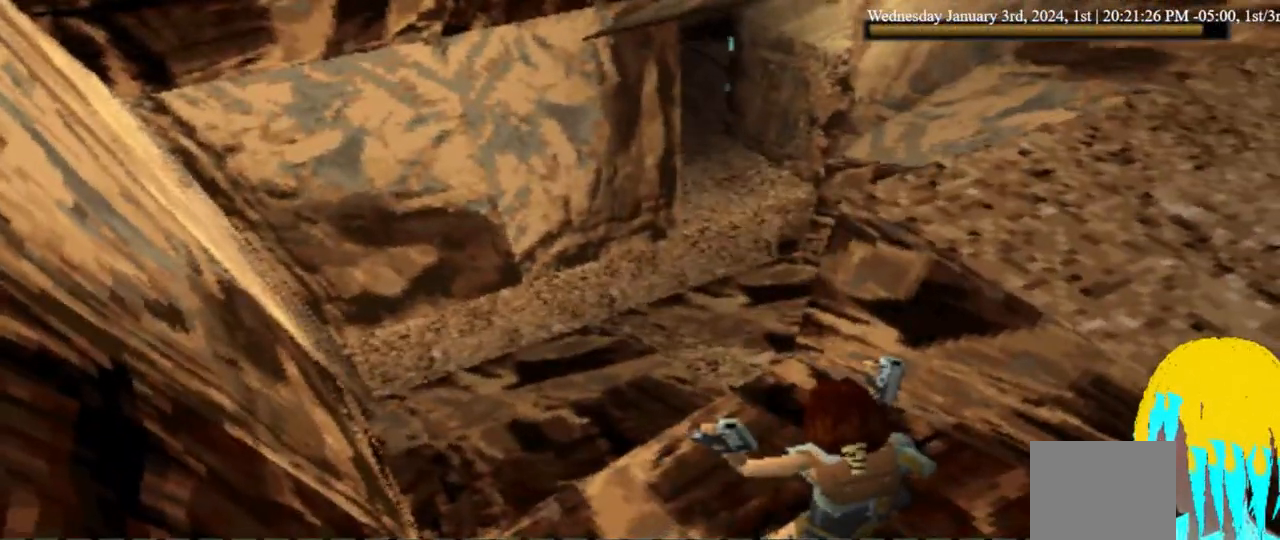
{"dt_ms": 500, "buttons": ["L1"], "left_stick": "center", "right_stick": "center", "events": []}
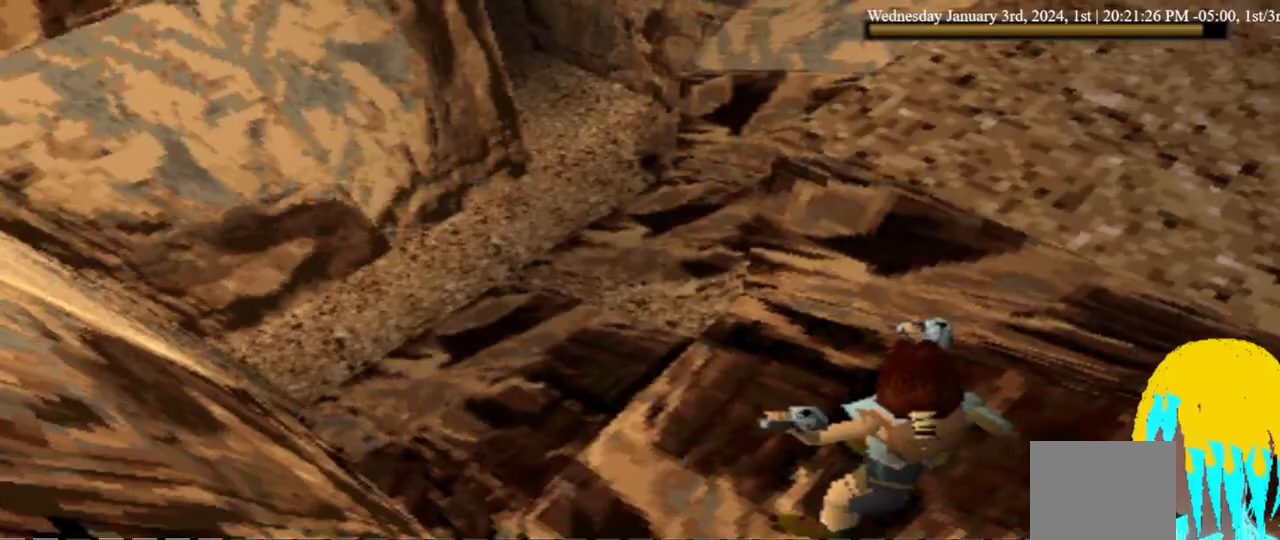
{"dt_ms": 500, "buttons": ["L1"], "left_stick": "center", "right_stick": "center", "events": []}
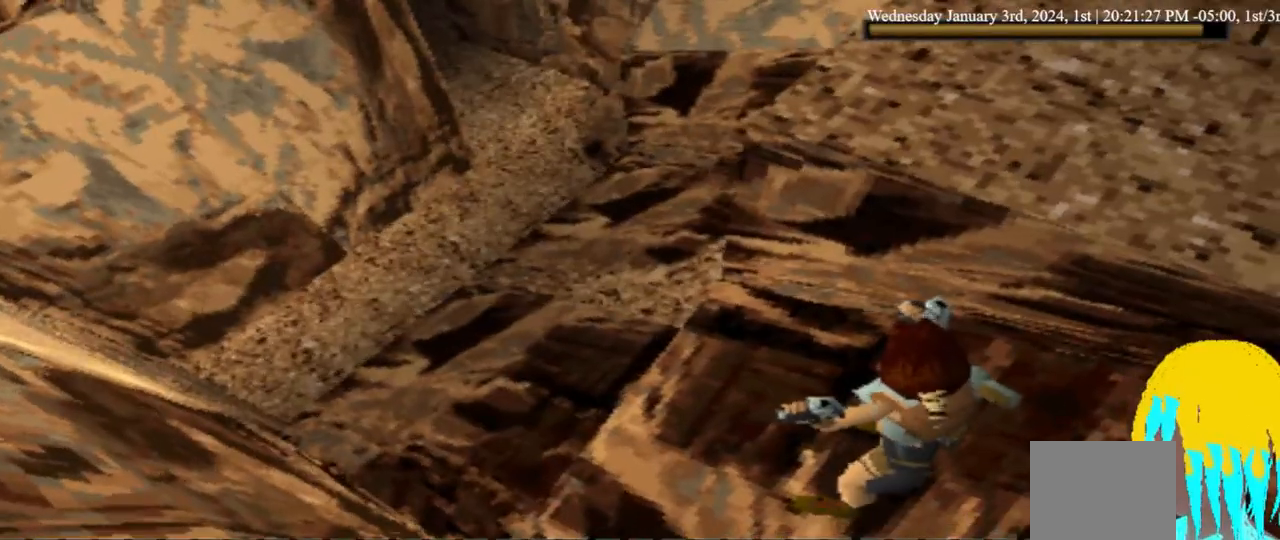
{"dt_ms": 500, "buttons": [], "left_stick": "center", "right_stick": "center", "events": [[67, "L1", "up"], [133, "DPAD_UP", "down"], [367, "DPAD_UP", "up"]]}
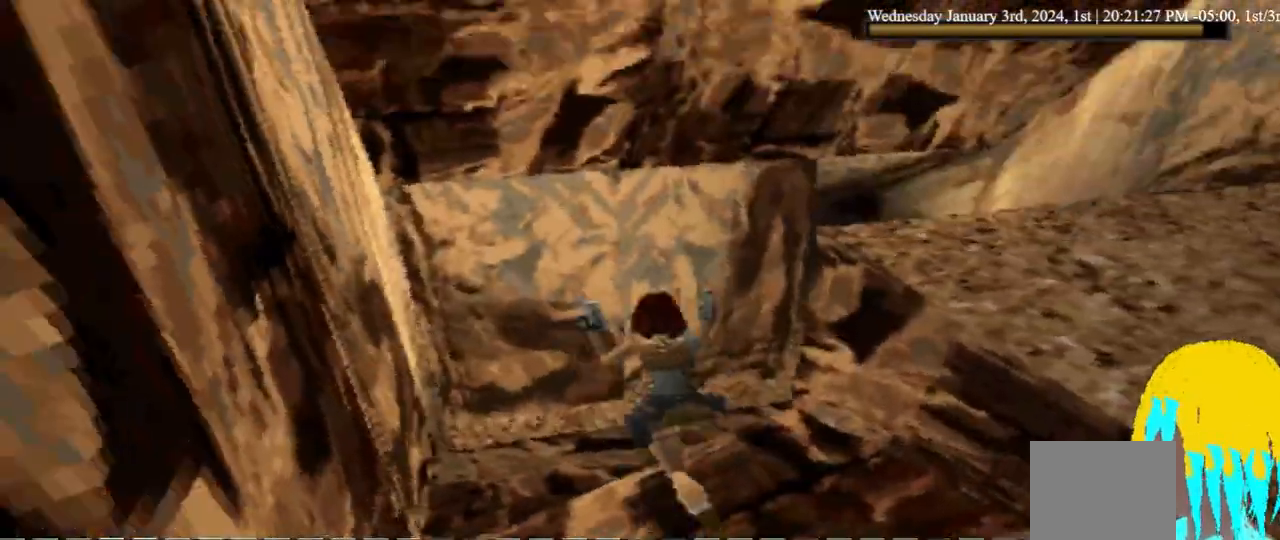
{"dt_ms": 500, "buttons": [], "left_stick": "center", "right_stick": "center", "events": []}
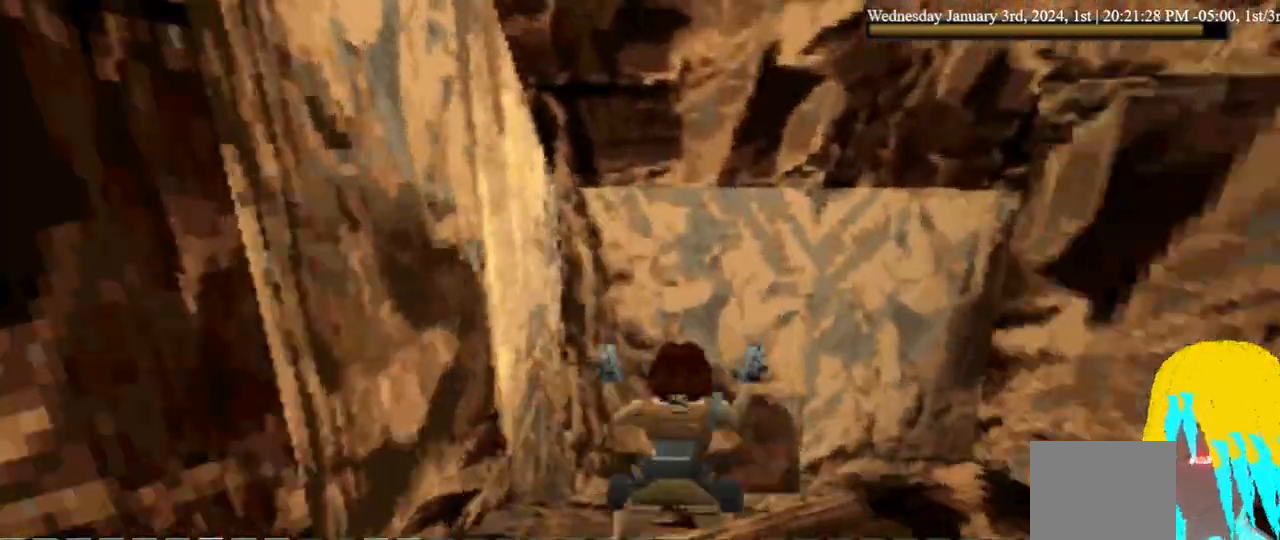
{"dt_ms": 500, "buttons": [], "left_stick": "center", "right_stick": "center", "events": []}
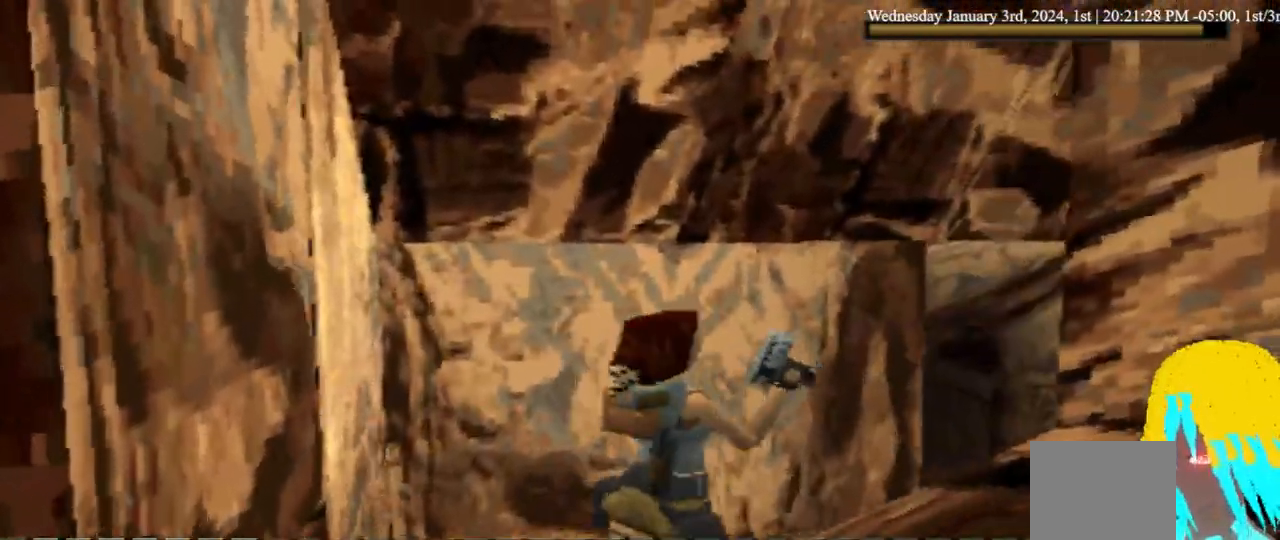
{"dt_ms": 500, "buttons": ["DPAD_UP"], "left_stick": "center", "right_stick": "center", "events": [[33, "DPAD_UP", "down"], [167, "DPAD_UP", "up"], [433, "DPAD_UP", "down"]]}
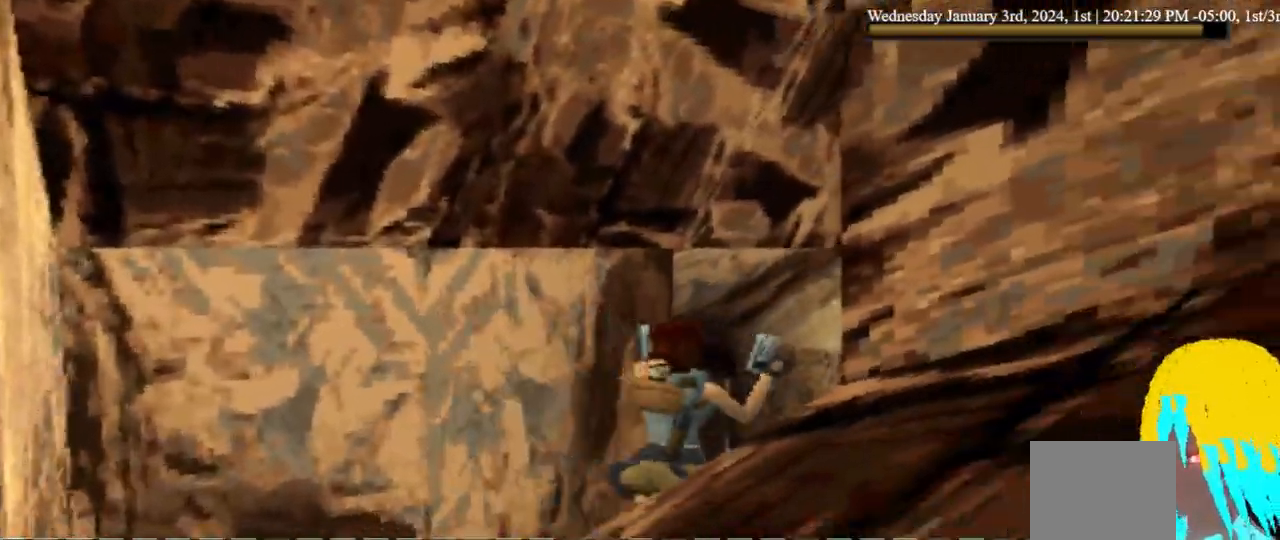
{"dt_ms": 500, "buttons": ["DPAD_UP"], "left_stick": "center", "right_stick": "center", "events": []}
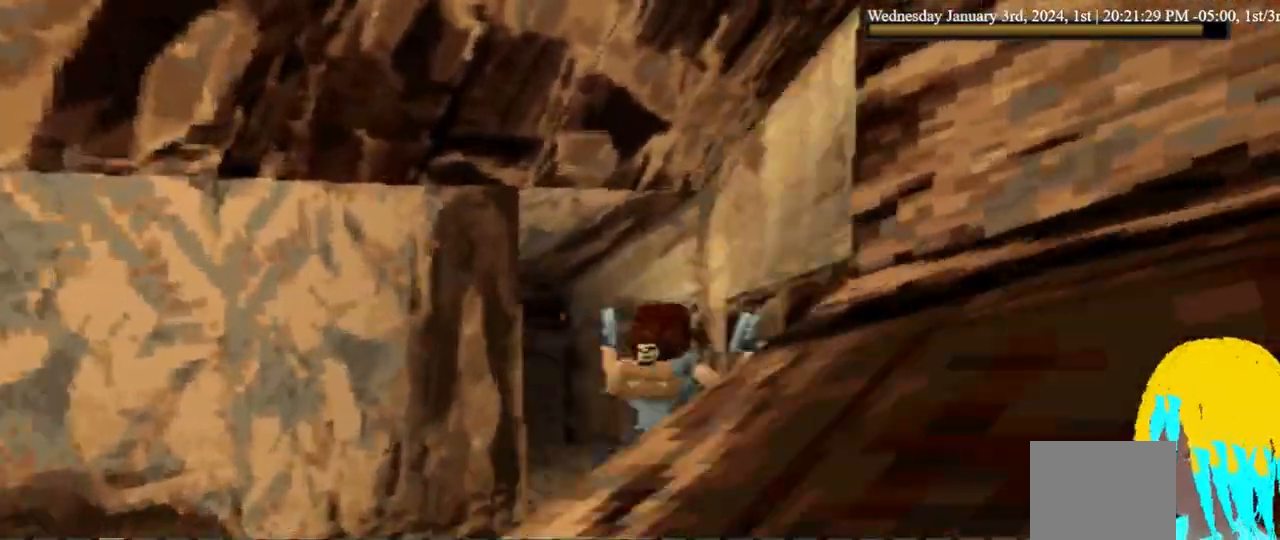
{"dt_ms": 500, "buttons": ["L1"], "left_stick": "center", "right_stick": "center", "events": [[267, "DPAD_UP", "up"], [267, "L1", "down"]]}